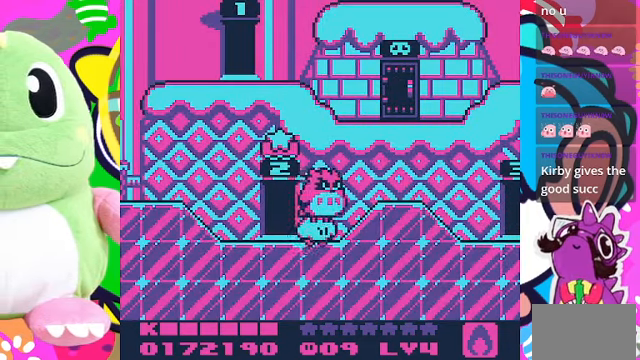
Gameplay with a controller (PlayStation layout); each line is a JSON object with the inputs held at the frame after it. "events" lists button and stick changes between this image and that frame as [ms after this image, input, new state], when the widget could be followed in between. Not read: L3 R3.
{"buttons": ["DPAD_RIGHT"], "left_stick": "center", "right_stick": "center", "events": [[67, "DPAD_RIGHT", "down"]]}
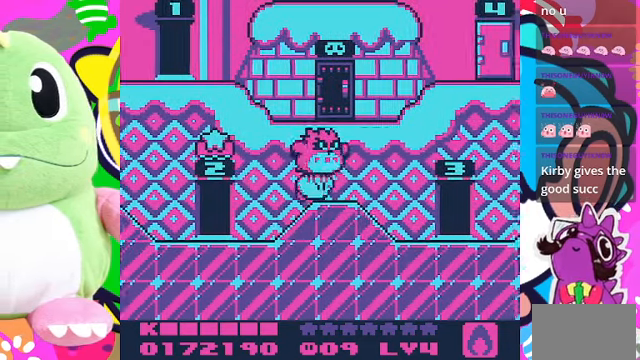
{"buttons": ["DPAD_DOWN", "DPAD_RIGHT"], "left_stick": "center", "right_stick": "center", "events": [[500, "DPAD_DOWN", "down"]]}
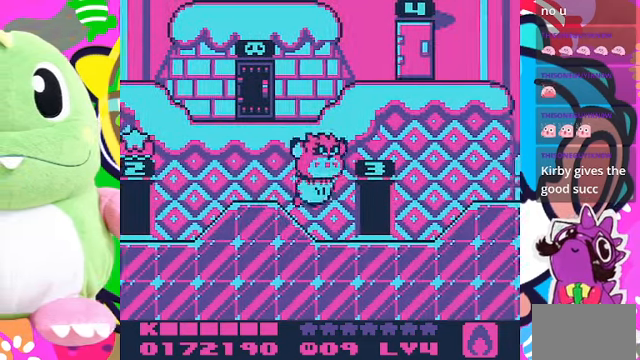
{"buttons": ["DPAD_UP"], "left_stick": "center", "right_stick": "center", "events": [[34, "DPAD_RIGHT", "up"], [134, "DPAD_RIGHT", "down"], [267, "DPAD_DOWN", "up"], [367, "DPAD_RIGHT", "up"], [367, "DPAD_UP", "down"]]}
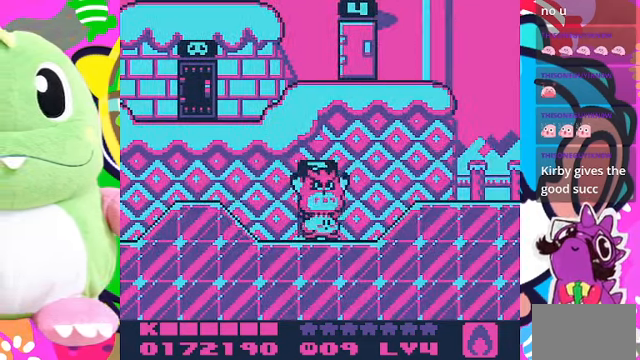
{"buttons": [], "left_stick": "center", "right_stick": "center", "events": [[167, "DPAD_UP", "up"]]}
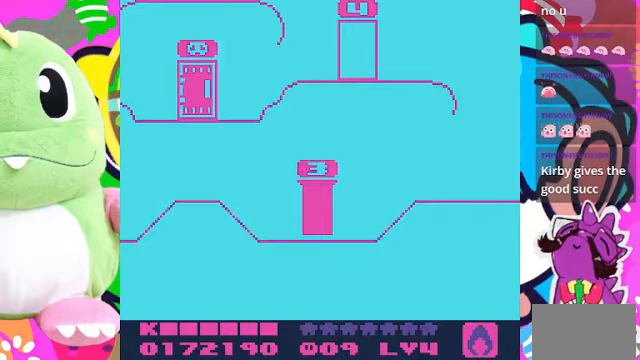
{"buttons": [], "left_stick": "center", "right_stick": "center", "events": []}
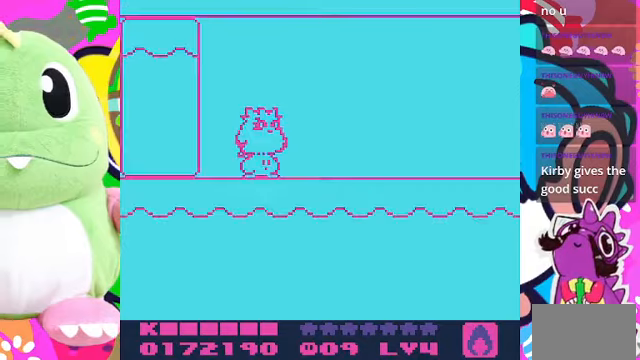
{"buttons": ["DPAD_RIGHT"], "left_stick": "center", "right_stick": "center", "events": [[367, "DPAD_RIGHT", "down"]]}
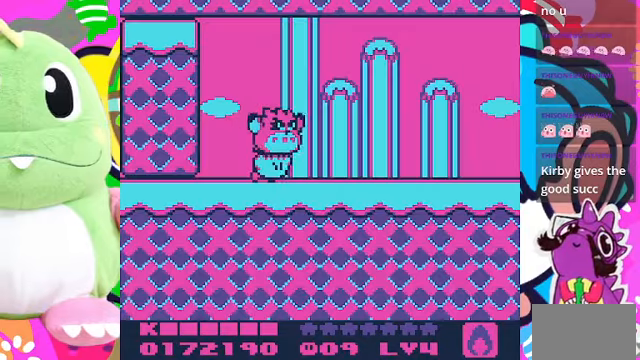
{"buttons": ["CROSS", "DPAD_RIGHT"], "left_stick": "center", "right_stick": "center", "events": [[167, "CROSS", "down"], [300, "CROSS", "up"], [333, "CROSS", "down"], [433, "CROSS", "up"], [500, "CROSS", "down"]]}
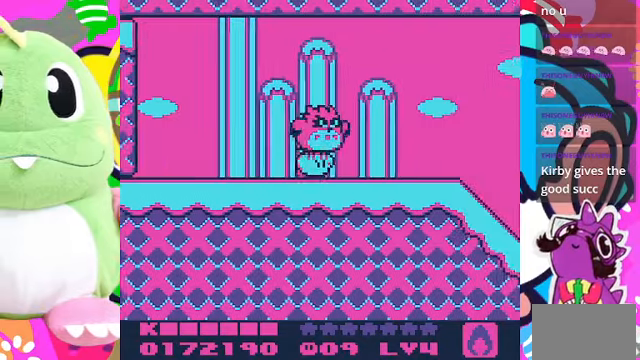
{"buttons": ["CROSS", "DPAD_RIGHT"], "left_stick": "center", "right_stick": "center", "events": [[100, "CROSS", "up"], [167, "CROSS", "down"], [233, "CROSS", "up"], [333, "CROSS", "down"], [400, "CROSS", "up"], [467, "CROSS", "down"]]}
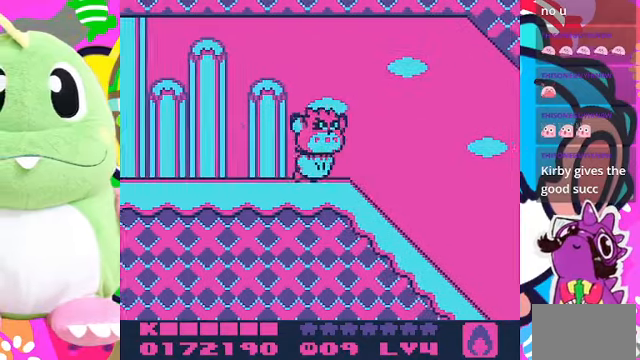
{"buttons": ["CROSS", "DPAD_RIGHT"], "left_stick": "center", "right_stick": "center", "events": [[33, "DPAD_UP", "down"], [67, "CROSS", "up"], [67, "DPAD_RIGHT", "up"], [133, "CROSS", "down"], [167, "DPAD_RIGHT", "down"], [200, "CROSS", "up"], [200, "DPAD_UP", "up"], [300, "CROSS", "down"], [367, "CROSS", "up"], [467, "CROSS", "down"]]}
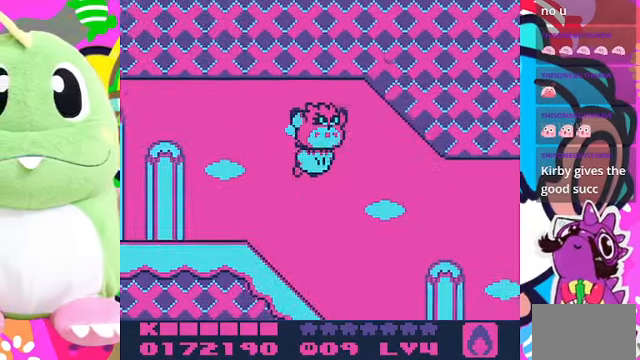
{"buttons": ["CROSS", "DPAD_DOWN", "DPAD_RIGHT"], "left_stick": "center", "right_stick": "center", "events": [[67, "CROSS", "up"], [133, "CROSS", "down"], [133, "DPAD_DOWN", "down"], [267, "CROSS", "up"], [333, "CROSS", "down"], [433, "CROSS", "up"], [467, "CROSS", "down"]]}
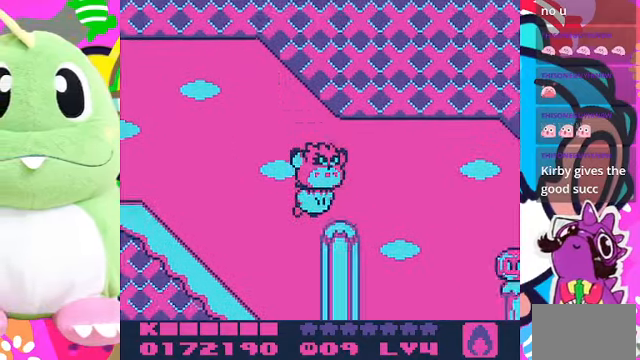
{"buttons": ["CROSS", "DPAD_UP", "DPAD_LEFT"], "left_stick": "center", "right_stick": "center", "events": [[67, "CROSS", "up"], [133, "CROSS", "down"], [133, "DPAD_DOWN", "up"], [233, "CROSS", "up"], [300, "CROSS", "down"], [433, "DPAD_RIGHT", "up"], [467, "DPAD_UP", "down"], [500, "DPAD_LEFT", "down"]]}
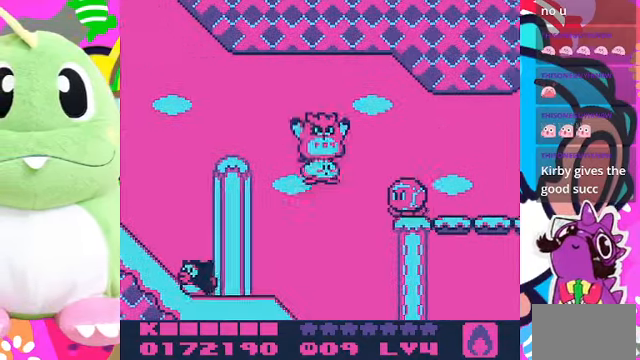
{"buttons": [], "left_stick": "center", "right_stick": "center", "events": [[33, "CROSS", "up"], [267, "DPAD_UP", "up"], [333, "DPAD_LEFT", "up"]]}
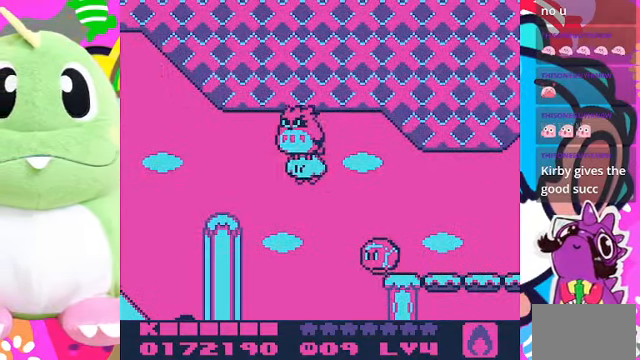
{"buttons": [], "left_stick": "center", "right_stick": "center", "events": [[367, "DPAD_LEFT", "down"], [500, "DPAD_LEFT", "up"]]}
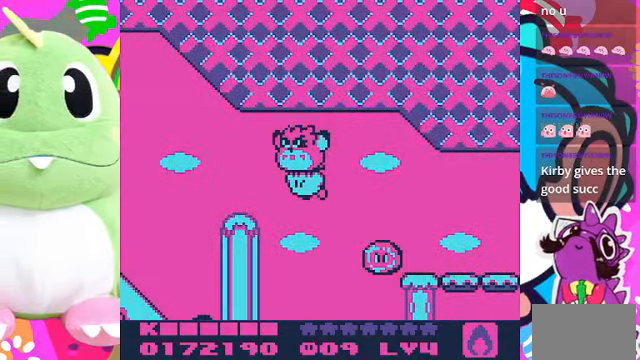
{"buttons": [], "left_stick": "center", "right_stick": "center", "events": []}
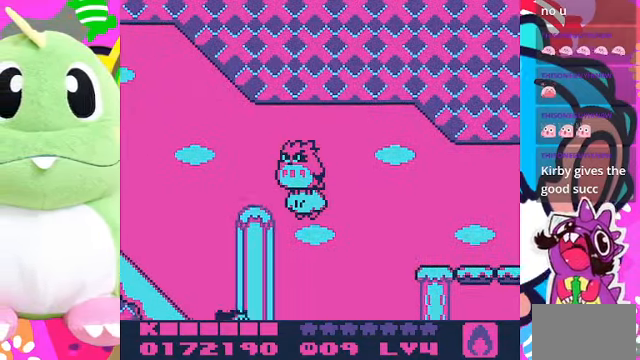
{"buttons": [], "left_stick": "center", "right_stick": "center", "events": [[100, "CROSS", "down"], [167, "CROSS", "up"]]}
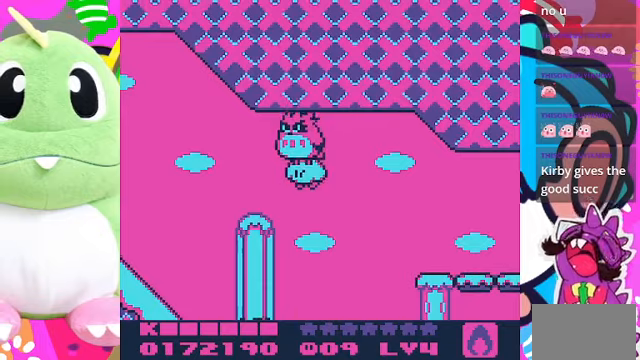
{"buttons": ["SQUARE", "DPAD_LEFT"], "left_stick": "center", "right_stick": "center", "events": [[66, "DPAD_LEFT", "down"], [466, "SQUARE", "down"]]}
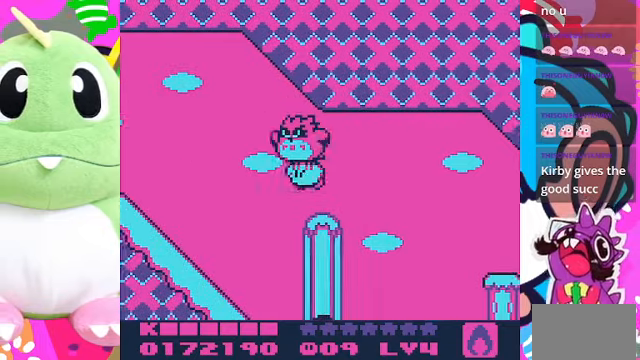
{"buttons": [], "left_stick": "center", "right_stick": "center", "events": [[33, "SQUARE", "up"], [66, "DPAD_DOWN", "down"], [133, "DPAD_DOWN", "up"], [133, "DPAD_LEFT", "up"]]}
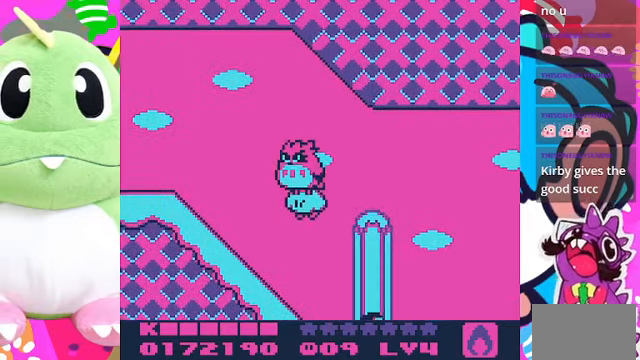
{"buttons": [], "left_stick": "center", "right_stick": "center", "events": [[400, "DPAD_RIGHT", "down"], [466, "DPAD_RIGHT", "up"]]}
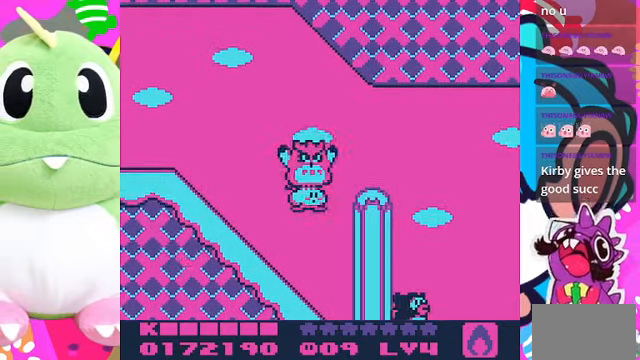
{"buttons": [], "left_stick": "center", "right_stick": "center", "events": []}
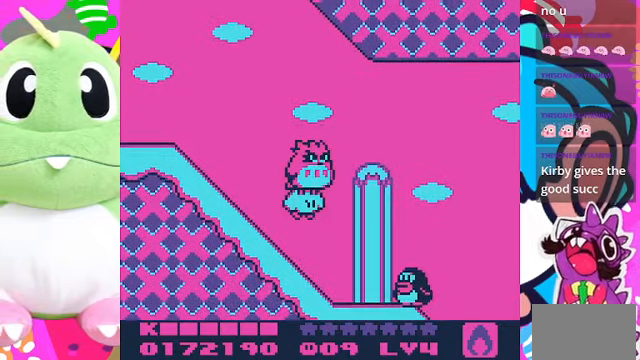
{"buttons": ["DPAD_RIGHT"], "left_stick": "center", "right_stick": "center", "events": [[100, "DPAD_RIGHT", "down"], [166, "CROSS", "down"], [266, "CROSS", "up"], [333, "CROSS", "down"], [433, "CROSS", "up"]]}
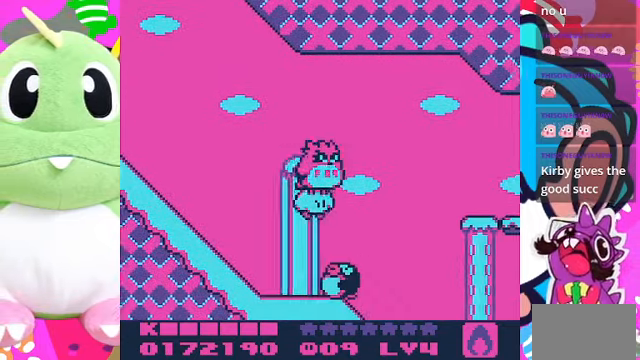
{"buttons": ["CROSS", "DPAD_RIGHT"], "left_stick": "center", "right_stick": "center", "events": [[33, "CROSS", "down"], [100, "CROSS", "up"], [200, "CROSS", "down"], [233, "CROSS", "up"], [366, "CROSS", "down"], [400, "CROSS", "up"], [500, "CROSS", "down"]]}
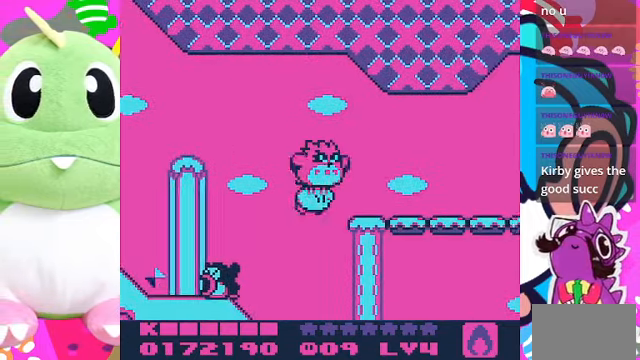
{"buttons": [], "left_stick": "center", "right_stick": "center", "events": [[33, "DPAD_RIGHT", "up"], [66, "CROSS", "up"]]}
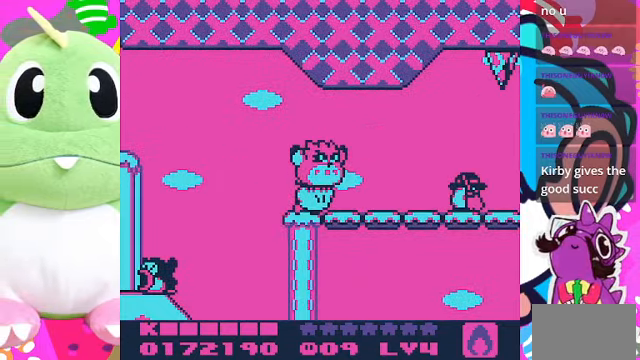
{"buttons": [], "left_stick": "center", "right_stick": "center", "events": [[266, "SELECT", "down"], [433, "SELECT", "up"]]}
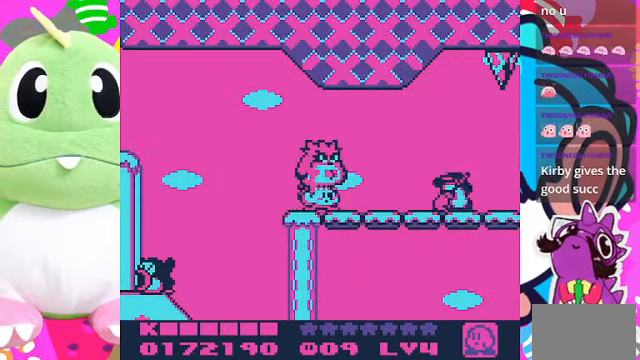
{"buttons": ["DPAD_LEFT"], "left_stick": "center", "right_stick": "center", "events": [[133, "DPAD_LEFT", "down"]]}
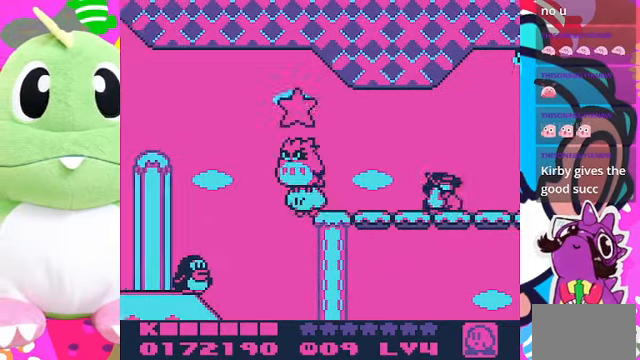
{"buttons": ["SQUARE"], "left_stick": "center", "right_stick": "center", "events": [[66, "DPAD_DOWN", "down"], [100, "DPAD_LEFT", "up"], [366, "SQUARE", "down"], [466, "DPAD_DOWN", "up"]]}
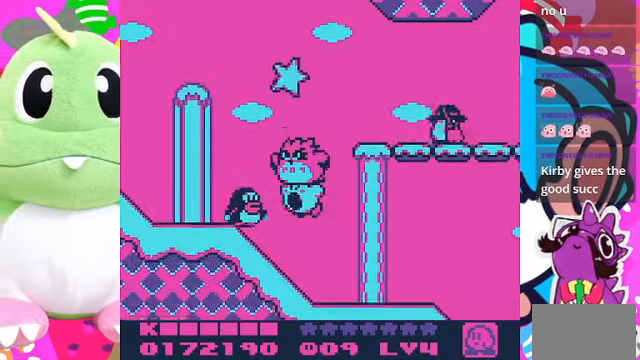
{"buttons": ["DPAD_DOWN"], "left_stick": "center", "right_stick": "center", "events": [[167, "SQUARE", "up"], [200, "DPAD_DOWN", "down"]]}
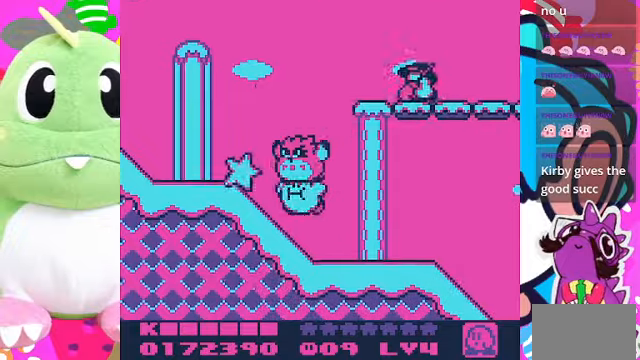
{"buttons": ["DPAD_DOWN", "DPAD_RIGHT"], "left_stick": "center", "right_stick": "center", "events": [[34, "DPAD_RIGHT", "down"]]}
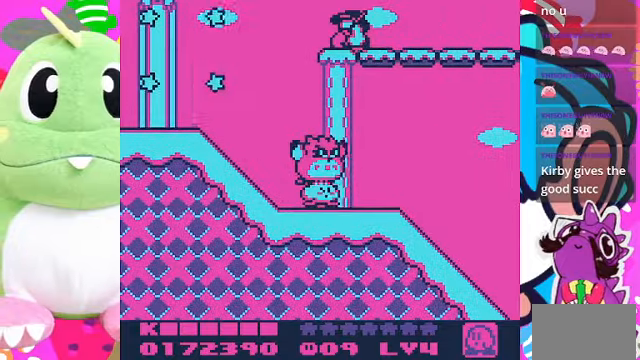
{"buttons": ["DPAD_RIGHT"], "left_stick": "center", "right_stick": "center", "events": [[67, "DPAD_RIGHT", "up"], [134, "DPAD_DOWN", "up"], [367, "DPAD_RIGHT", "down"]]}